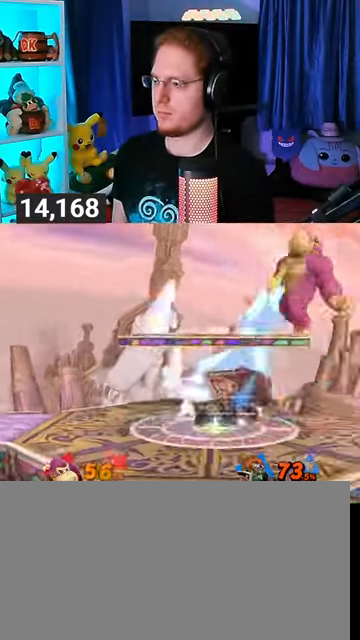
Gameplay with a controller (Nintendo layout); each line is a JSON object with the inputs held at the frame after it. "events" lists button and stick changes between this image and that frame as [ms after this image, input, new state], when the widget could be followed in between. Not read: L3 R3.
{"buttons": [], "left_stick": "left", "right_stick": "center", "events": [[167, "R1", "up"], [200, "left_stick", "center"], [267, "left_stick", "left"], [333, "X", "down"], [367, "X", "up"]]}
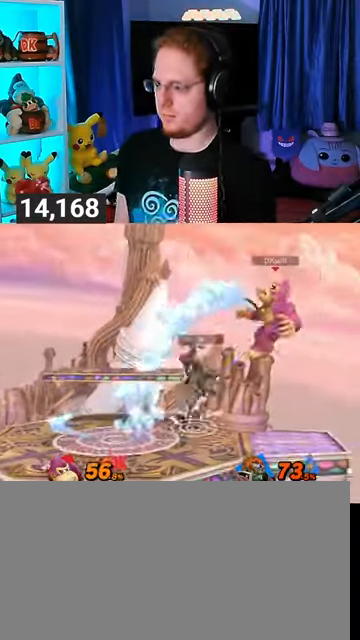
{"buttons": [], "left_stick": "left", "right_stick": "center", "events": []}
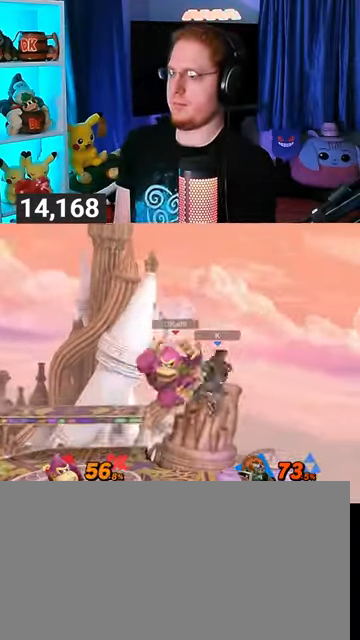
{"buttons": [], "left_stick": "center", "right_stick": "center", "events": [[467, "left_stick", "center"]]}
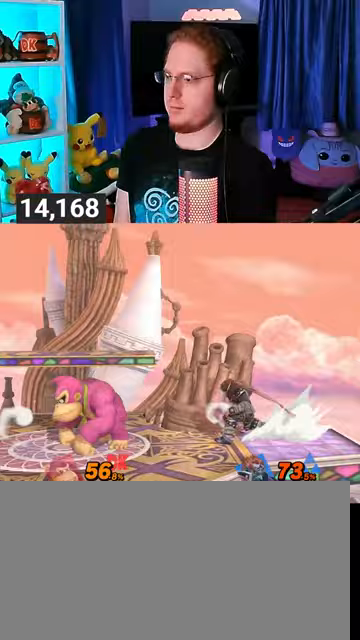
{"buttons": [], "left_stick": "left", "right_stick": "center", "events": [[100, "B", "down"], [167, "B", "up"], [200, "R1", "down"], [267, "R1", "up"], [467, "left_stick", "left"]]}
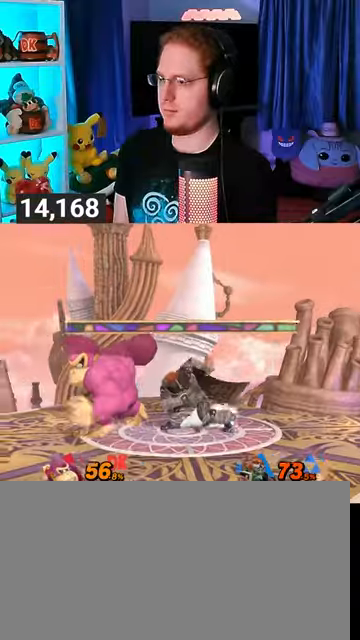
{"buttons": [], "left_stick": "right", "right_stick": "center", "events": [[167, "left_stick", "center"], [267, "left_stick", "right"]]}
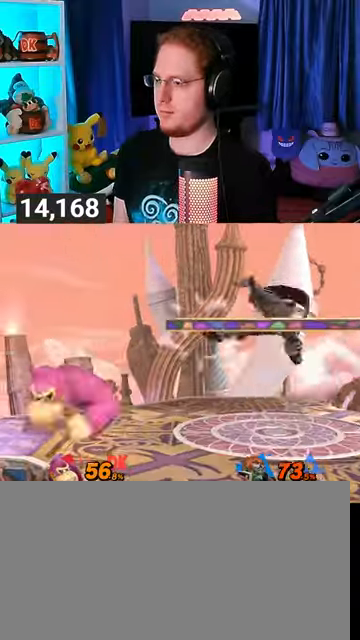
{"buttons": ["R1"], "left_stick": "center", "right_stick": "center", "events": [[100, "R1", "down"], [300, "A", "down"], [300, "left_stick", "center"], [333, "A", "up"]]}
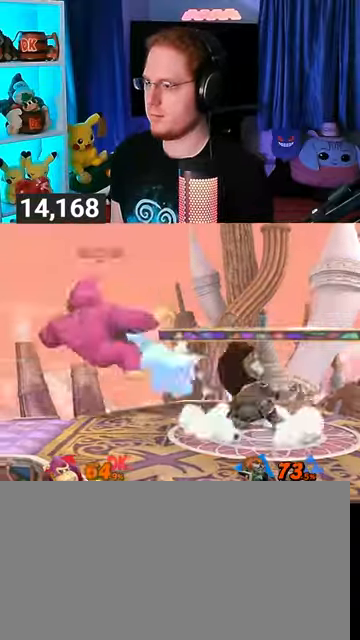
{"buttons": [], "left_stick": "center", "right_stick": "center", "events": [[33, "R1", "up"], [233, "X", "down"], [267, "X", "up"]]}
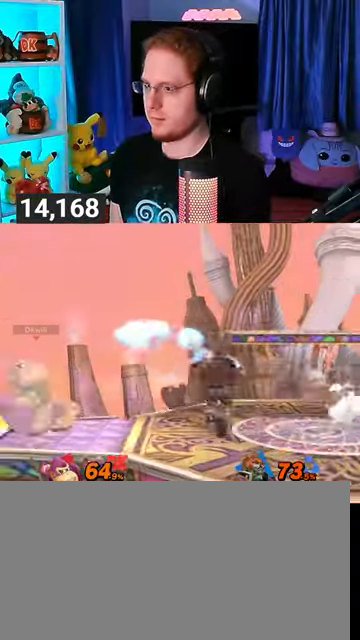
{"buttons": ["R1"], "left_stick": "center", "right_stick": "center", "events": [[100, "R1", "down"]]}
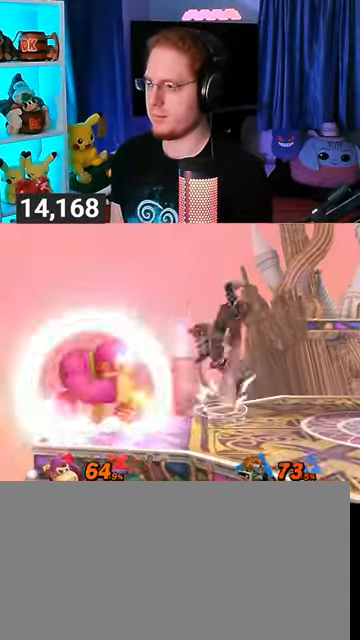
{"buttons": ["Y", "R1"], "left_stick": "center", "right_stick": "center", "events": [[400, "Y", "down"]]}
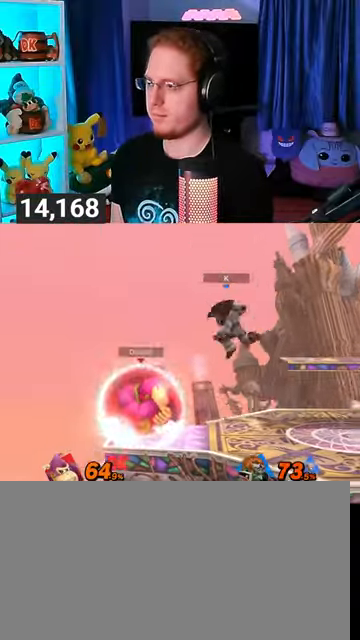
{"buttons": ["Y"], "left_stick": "up", "right_stick": "center", "events": [[67, "Y", "up"], [100, "R1", "up"], [133, "left_stick", "up-right"], [167, "right_stick", "right"], [267, "right_stick", "center"], [300, "left_stick", "up"], [500, "Y", "down"]]}
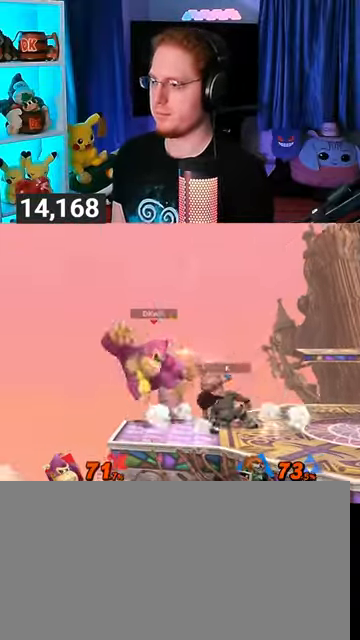
{"buttons": [], "left_stick": "up-right", "right_stick": "center", "events": [[200, "Y", "up"], [200, "left_stick", "up-right"]]}
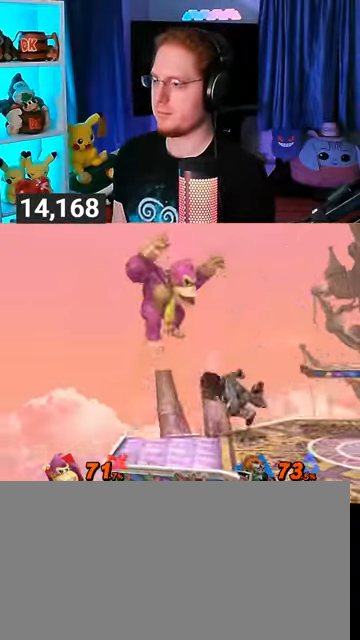
{"buttons": [], "left_stick": "center", "right_stick": "center", "events": [[167, "X", "down"], [167, "left_stick", "center"], [233, "X", "up"]]}
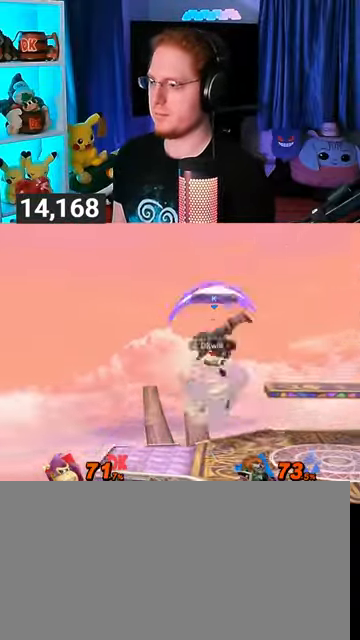
{"buttons": ["X"], "left_stick": "center", "right_stick": "center", "events": [[200, "X", "down"], [267, "X", "up"], [300, "X", "down"], [367, "X", "up"], [400, "X", "down"]]}
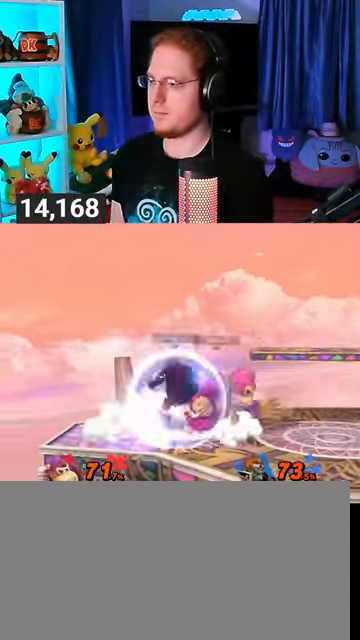
{"buttons": ["R1"], "left_stick": "center", "right_stick": "center", "events": [[133, "X", "up"], [333, "R1", "down"]]}
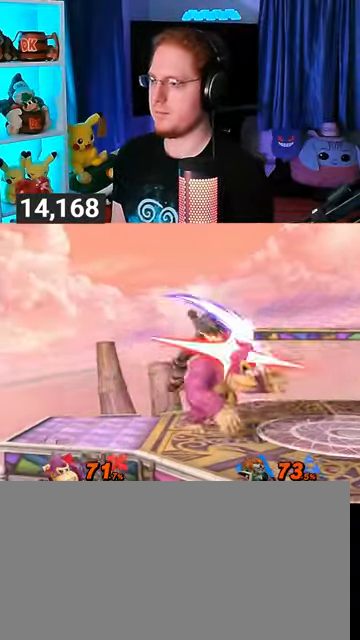
{"buttons": [], "left_stick": "left", "right_stick": "center", "events": [[367, "R1", "up"], [367, "left_stick", "left"]]}
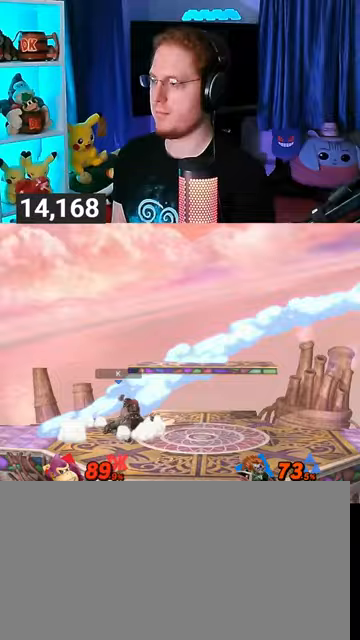
{"buttons": [], "left_stick": "left", "right_stick": "center", "events": []}
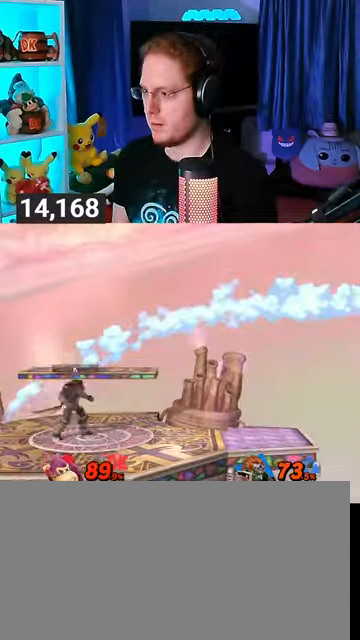
{"buttons": [], "left_stick": "left", "right_stick": "center", "events": [[400, "Y", "down"], [500, "Y", "up"]]}
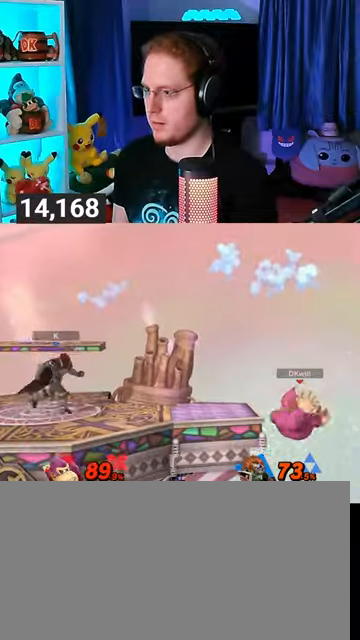
{"buttons": [], "left_stick": "up", "right_stick": "center", "events": [[167, "left_stick", "center"], [500, "left_stick", "up"]]}
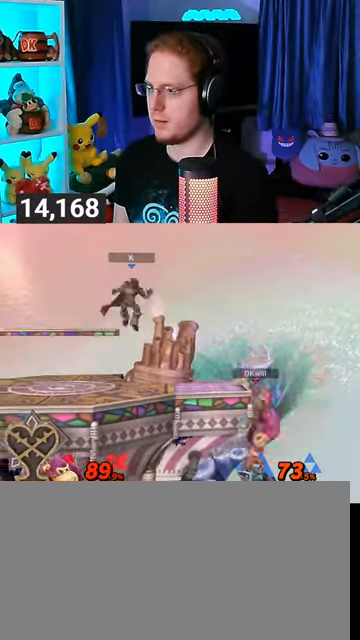
{"buttons": [], "left_stick": "up-left", "right_stick": "center", "events": [[267, "left_stick", "up-left"], [400, "Y", "down"], [467, "Y", "up"]]}
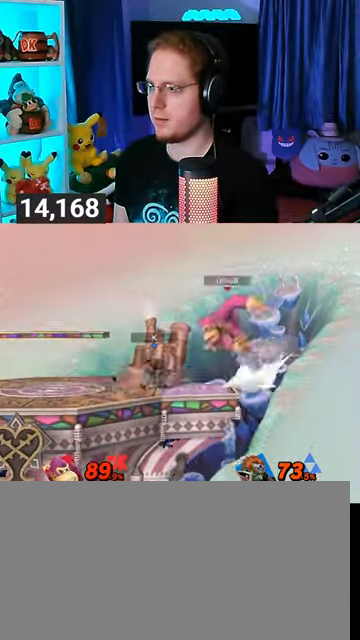
{"buttons": [], "left_stick": "down", "right_stick": "center", "events": [[167, "left_stick", "up-right"], [367, "left_stick", "center"], [433, "A", "down"], [467, "A", "up"], [467, "left_stick", "down"]]}
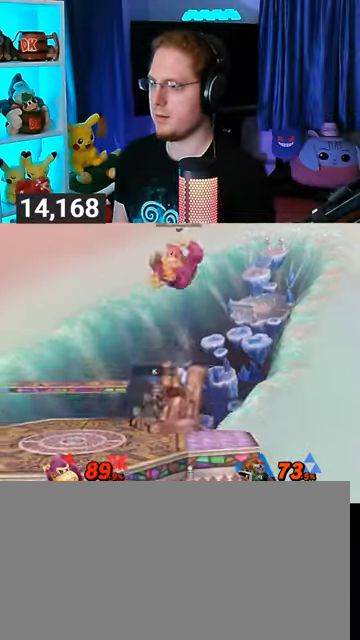
{"buttons": ["R1"], "left_stick": "left", "right_stick": "center", "events": [[33, "left_stick", "left"], [333, "R1", "down"]]}
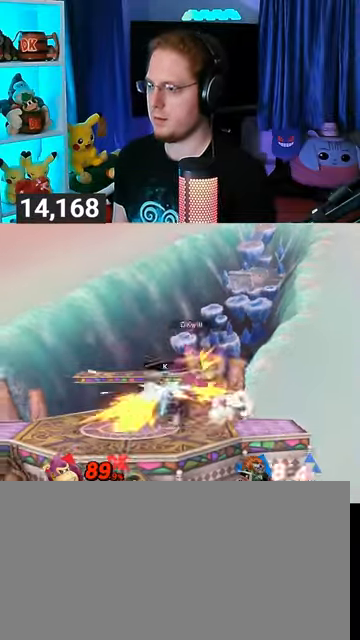
{"buttons": [], "left_stick": "left", "right_stick": "center", "events": [[100, "R1", "up"], [100, "left_stick", "center"], [233, "left_stick", "left"]]}
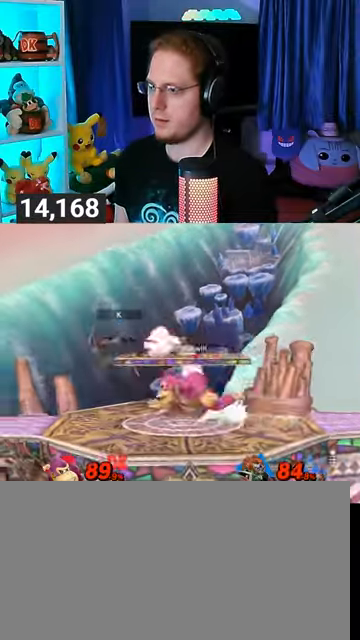
{"buttons": ["Y"], "left_stick": "center", "right_stick": "center", "events": [[67, "R1", "down"], [300, "left_stick", "center"], [500, "R1", "up"], [500, "Y", "down"]]}
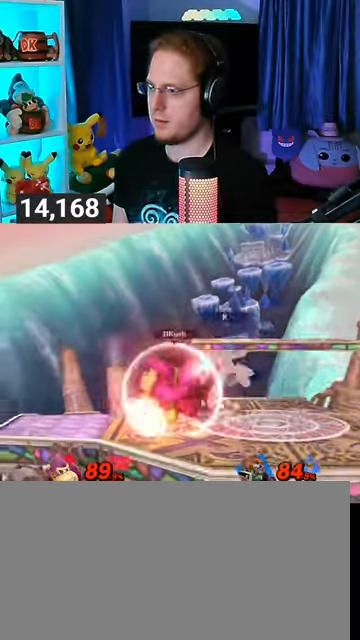
{"buttons": [], "left_stick": "down-left", "right_stick": "center", "events": [[33, "Y", "up"], [33, "left_stick", "right"], [167, "left_stick", "up-left"], [400, "left_stick", "down-left"]]}